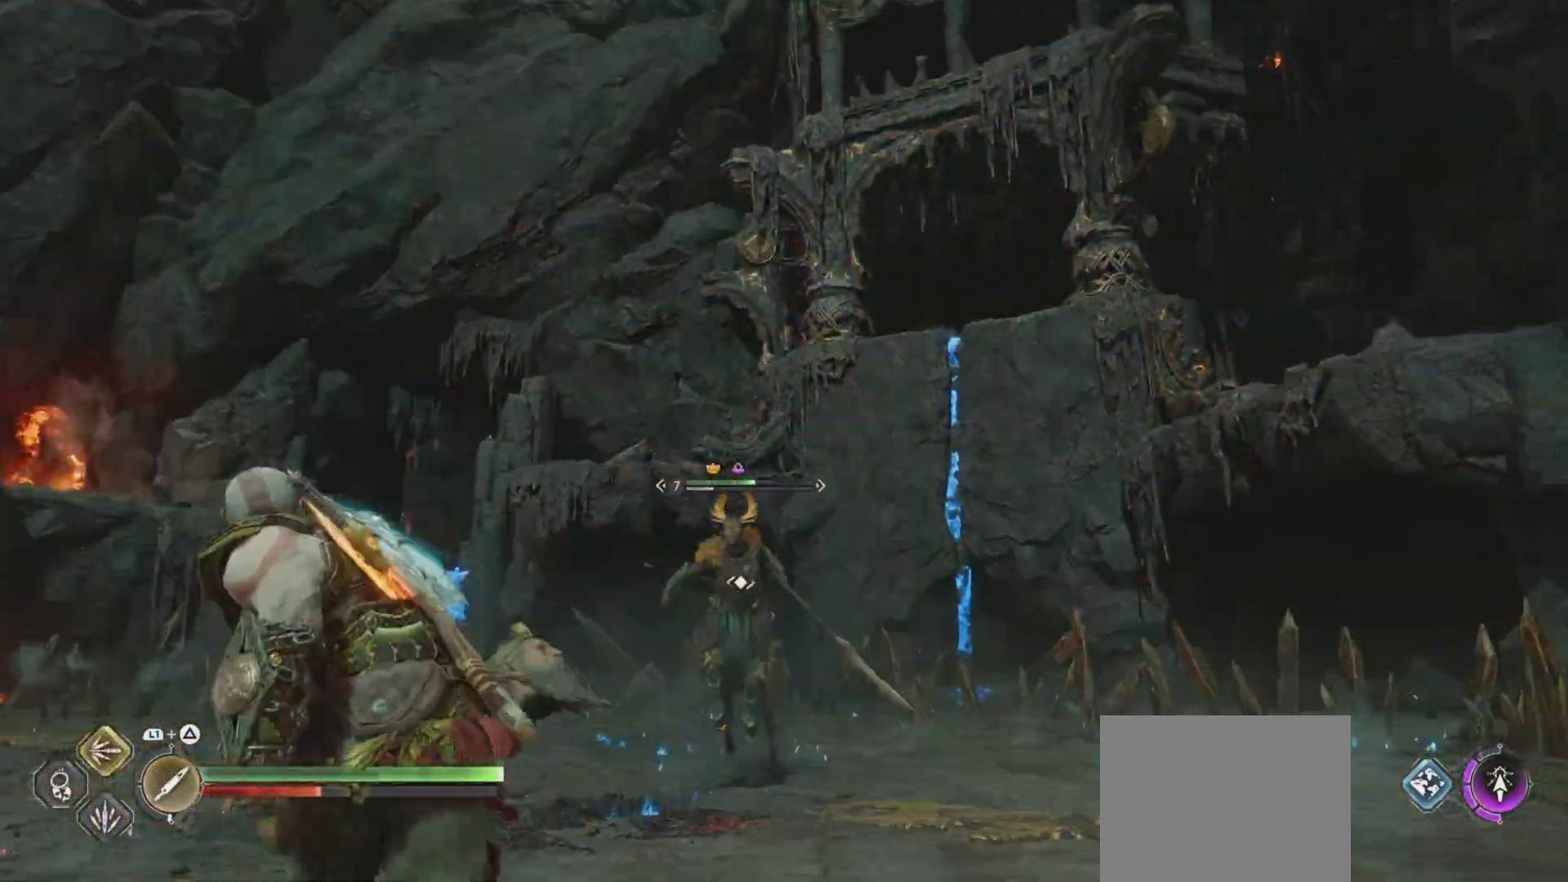
Gameplay with a controller (PlayStation layout); each line is a JSON object with the inputs held at the frame after it. "events" lists button and stick changes between this image and that frame as [ms after this image, input, new state], when the widget could be followed in between. Not read: L3 R3.
{"buttons": [], "left_stick": "center", "right_stick": "center", "events": [[150, "SQUARE", "down"], [167, "R2", "up"], [200, "L1", "up"], [234, "SQUARE", "up"], [317, "SQUARE", "down"], [384, "SQUARE", "up"], [451, "SQUARE", "down"], [501, "SQUARE", "up"]]}
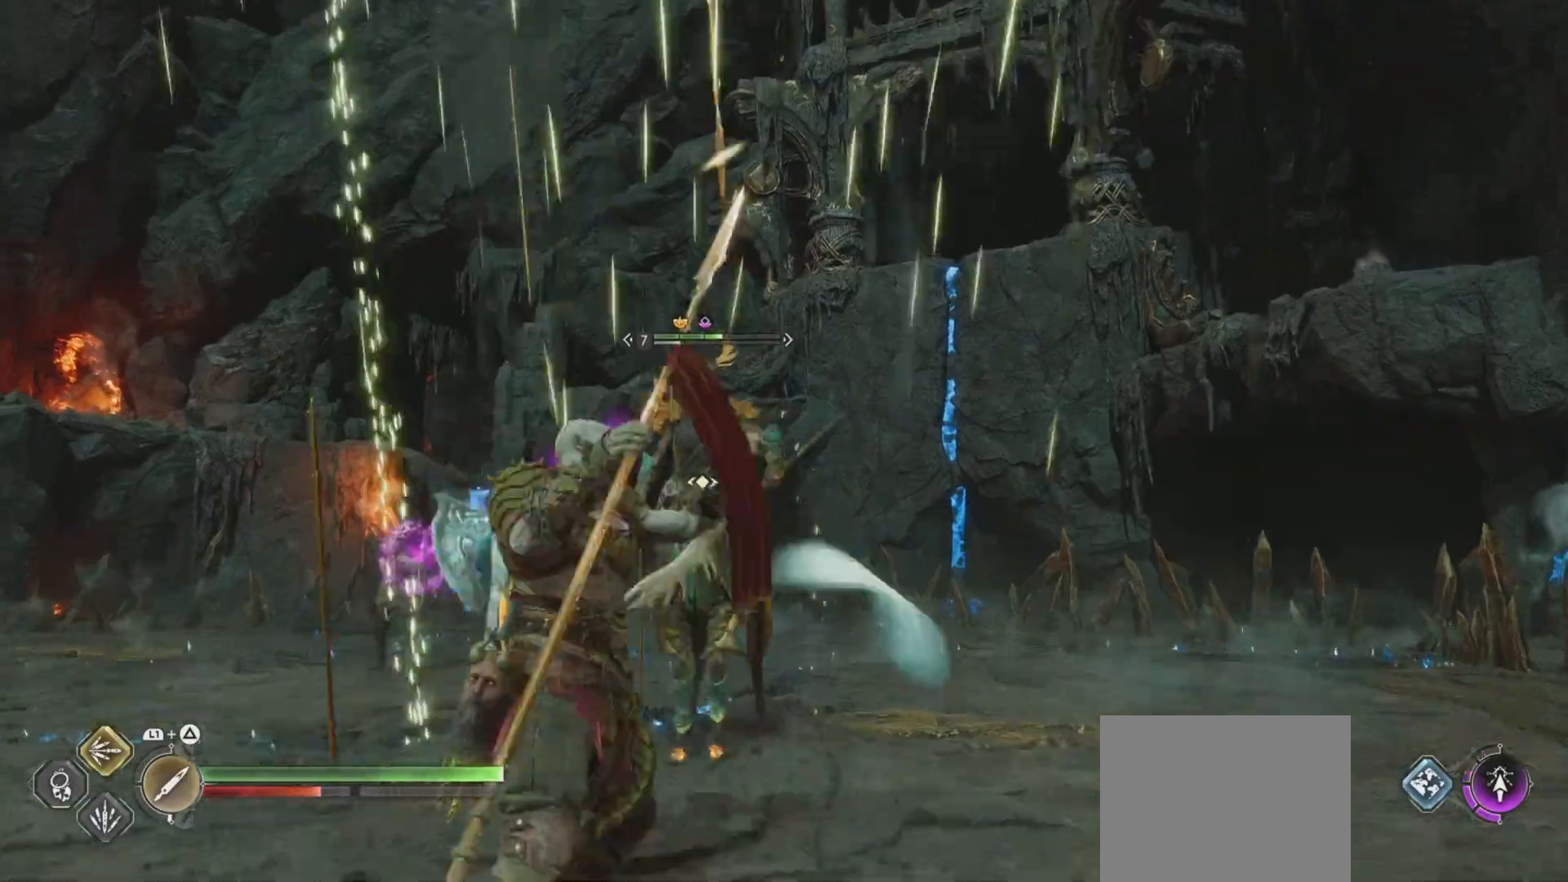
{"buttons": ["SQUARE"], "left_stick": "down", "right_stick": "center", "events": [[83, "SQUARE", "down"], [133, "left_stick", "down-left"], [166, "SQUARE", "up"], [216, "SQUARE", "down"], [283, "SQUARE", "up"], [350, "SQUARE", "down"], [417, "SQUARE", "up"], [417, "left_stick", "down"], [483, "SQUARE", "down"]]}
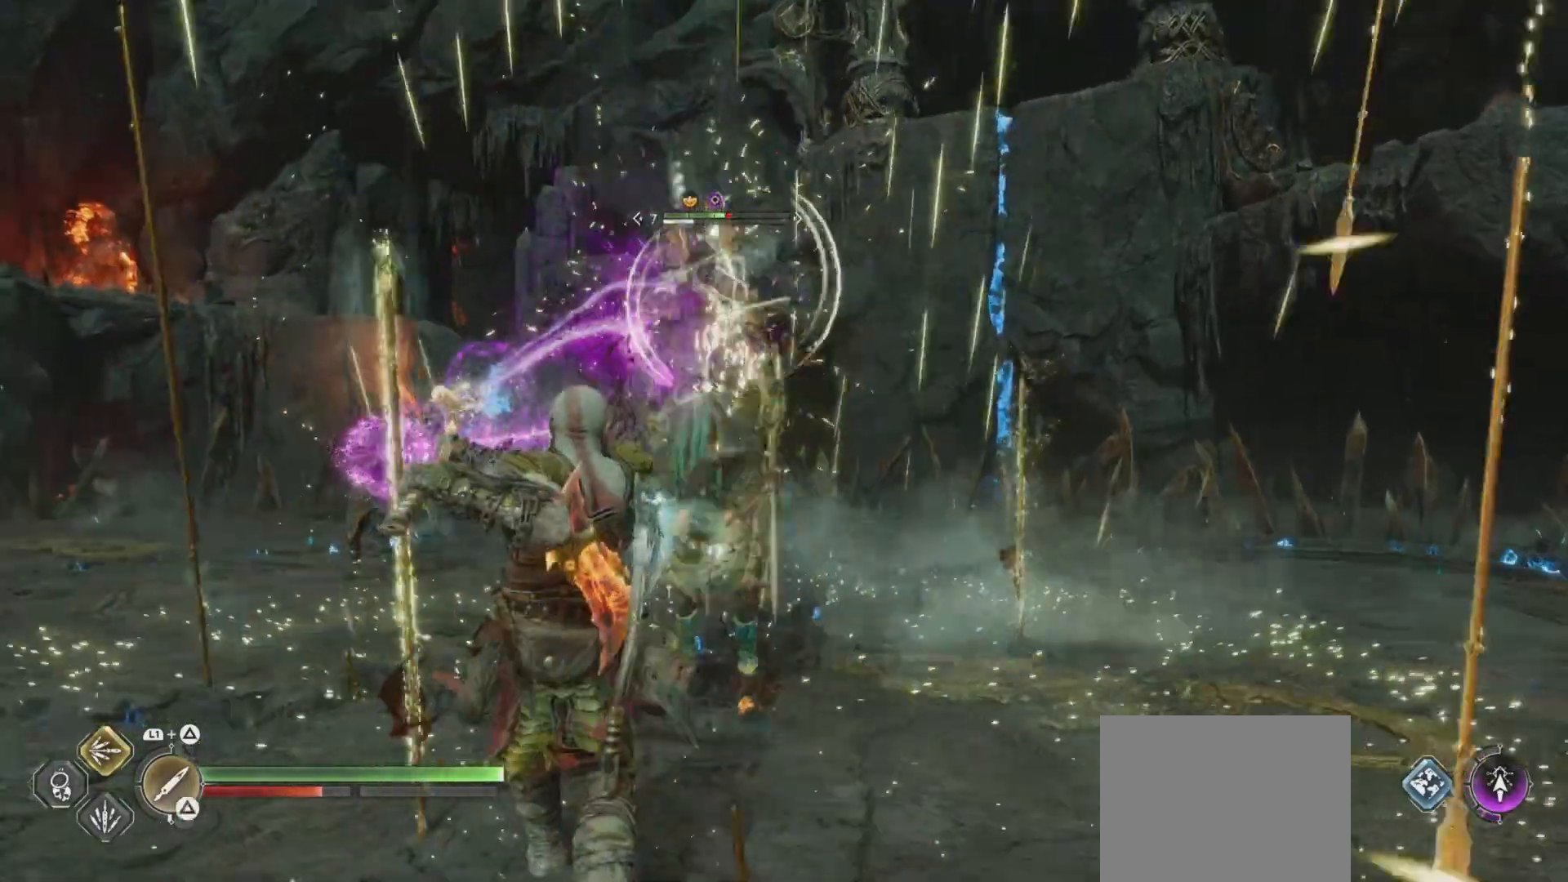
{"buttons": ["R1"], "left_stick": "down", "right_stick": "center", "events": [[100, "SQUARE", "up"], [184, "SQUARE", "down"], [234, "SQUARE", "up"], [367, "CROSS", "down"], [434, "CROSS", "up"], [434, "R1", "down"]]}
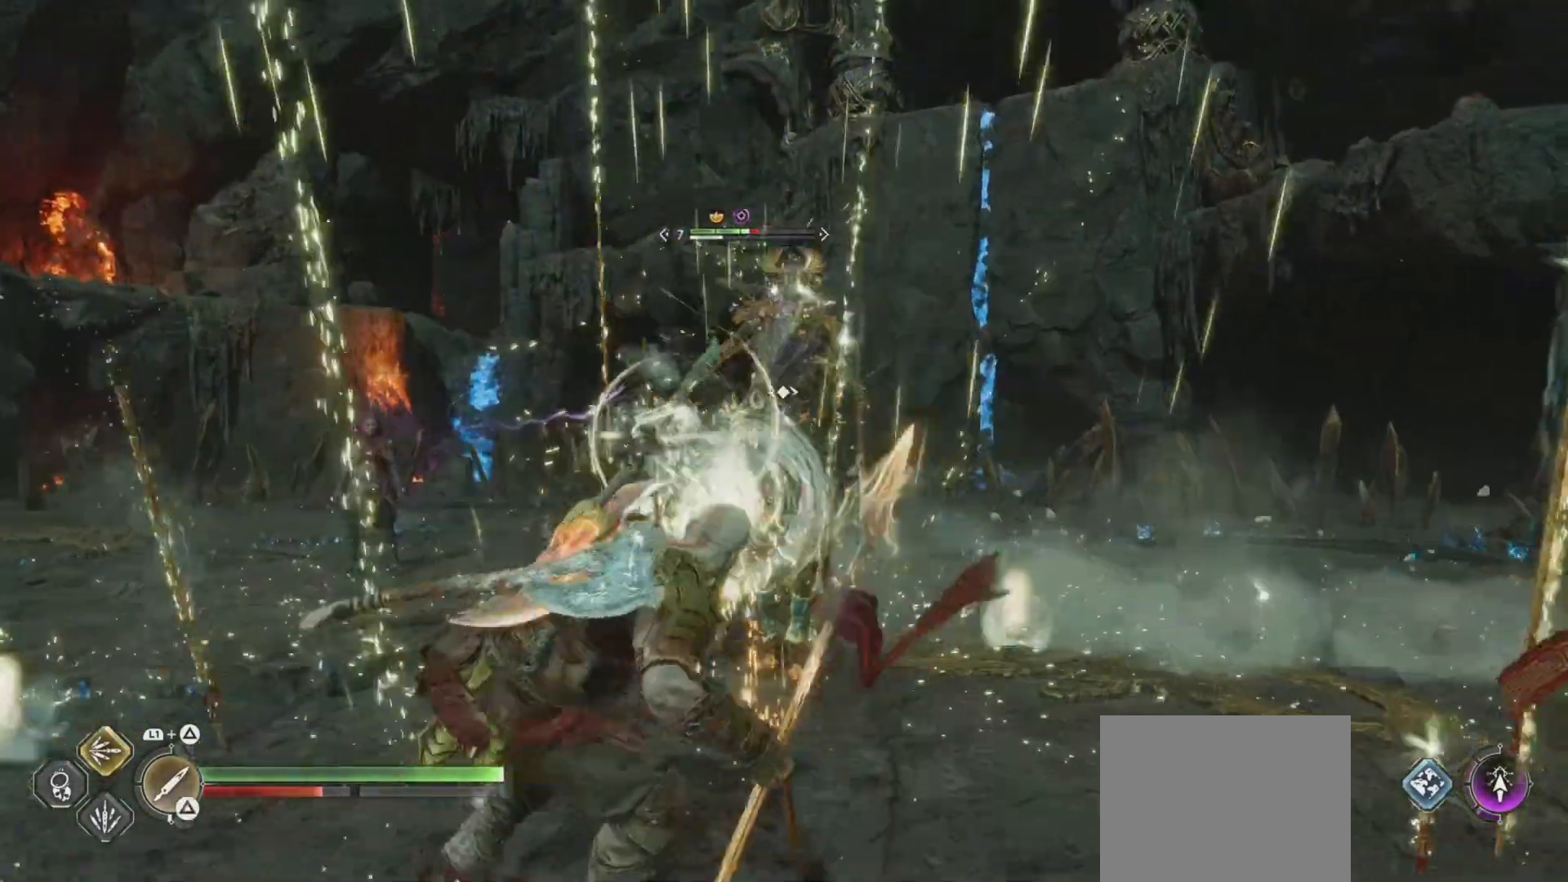
{"buttons": ["R1"], "left_stick": "down", "right_stick": "center", "events": [[33, "R1", "up"], [33, "SQUARE", "down"], [100, "R1", "down"], [100, "SQUARE", "up"], [183, "SQUARE", "down"], [200, "R1", "up"], [250, "R1", "down"], [267, "SQUARE", "up"], [350, "R1", "up"], [350, "SQUARE", "down"], [400, "SQUARE", "up"], [417, "R1", "down"]]}
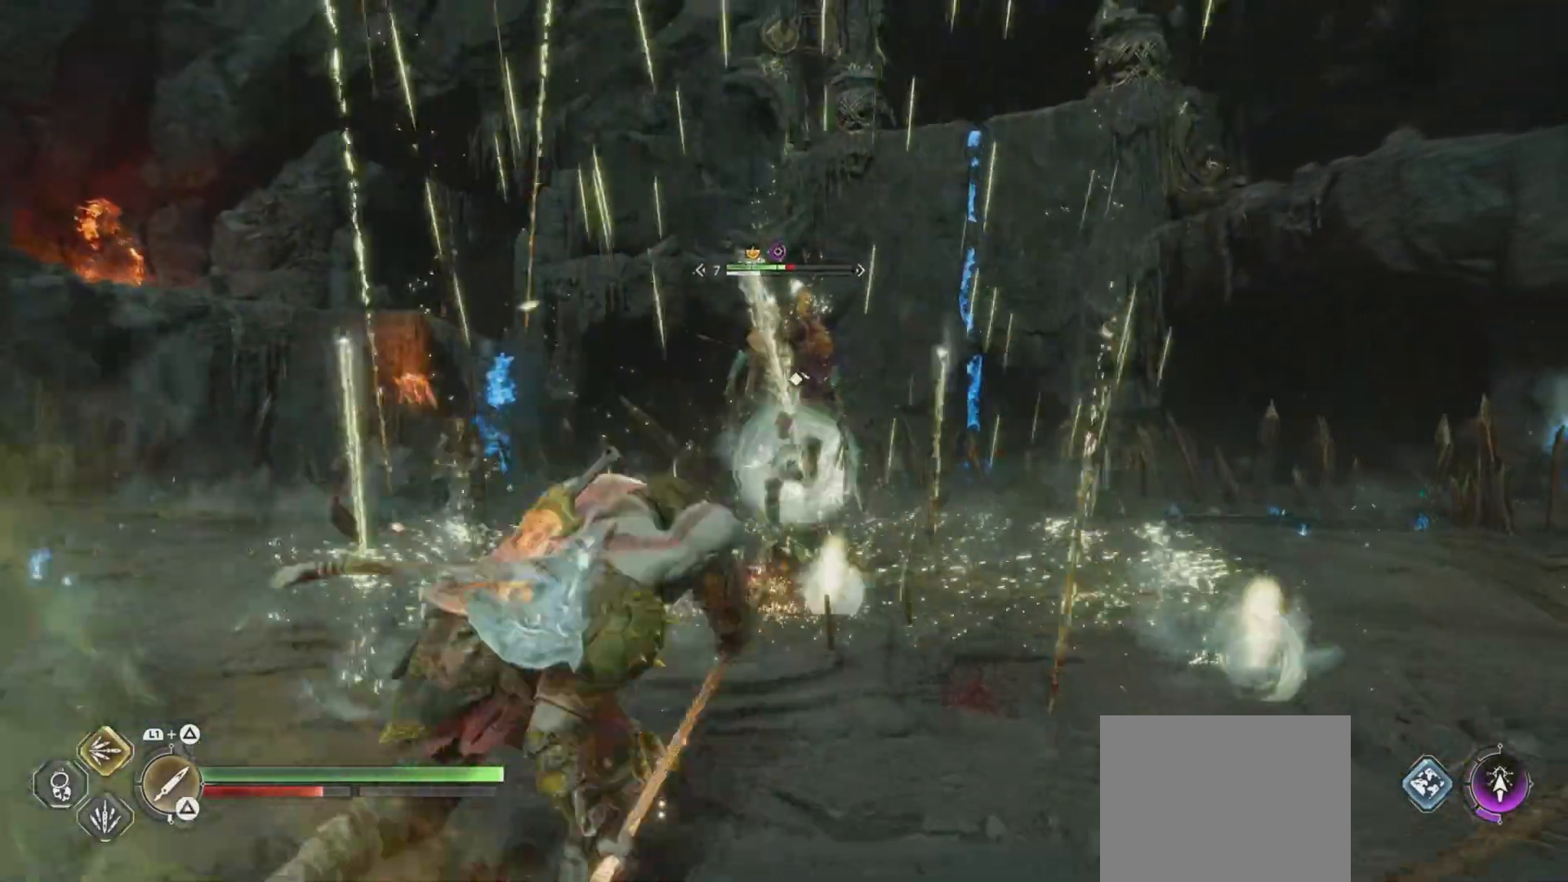
{"buttons": ["SQUARE"], "left_stick": "down", "right_stick": "center", "events": [[17, "R1", "up"], [250, "CROSS", "down"], [367, "CROSS", "up"], [367, "R1", "down"], [451, "R1", "up"], [501, "SQUARE", "down"]]}
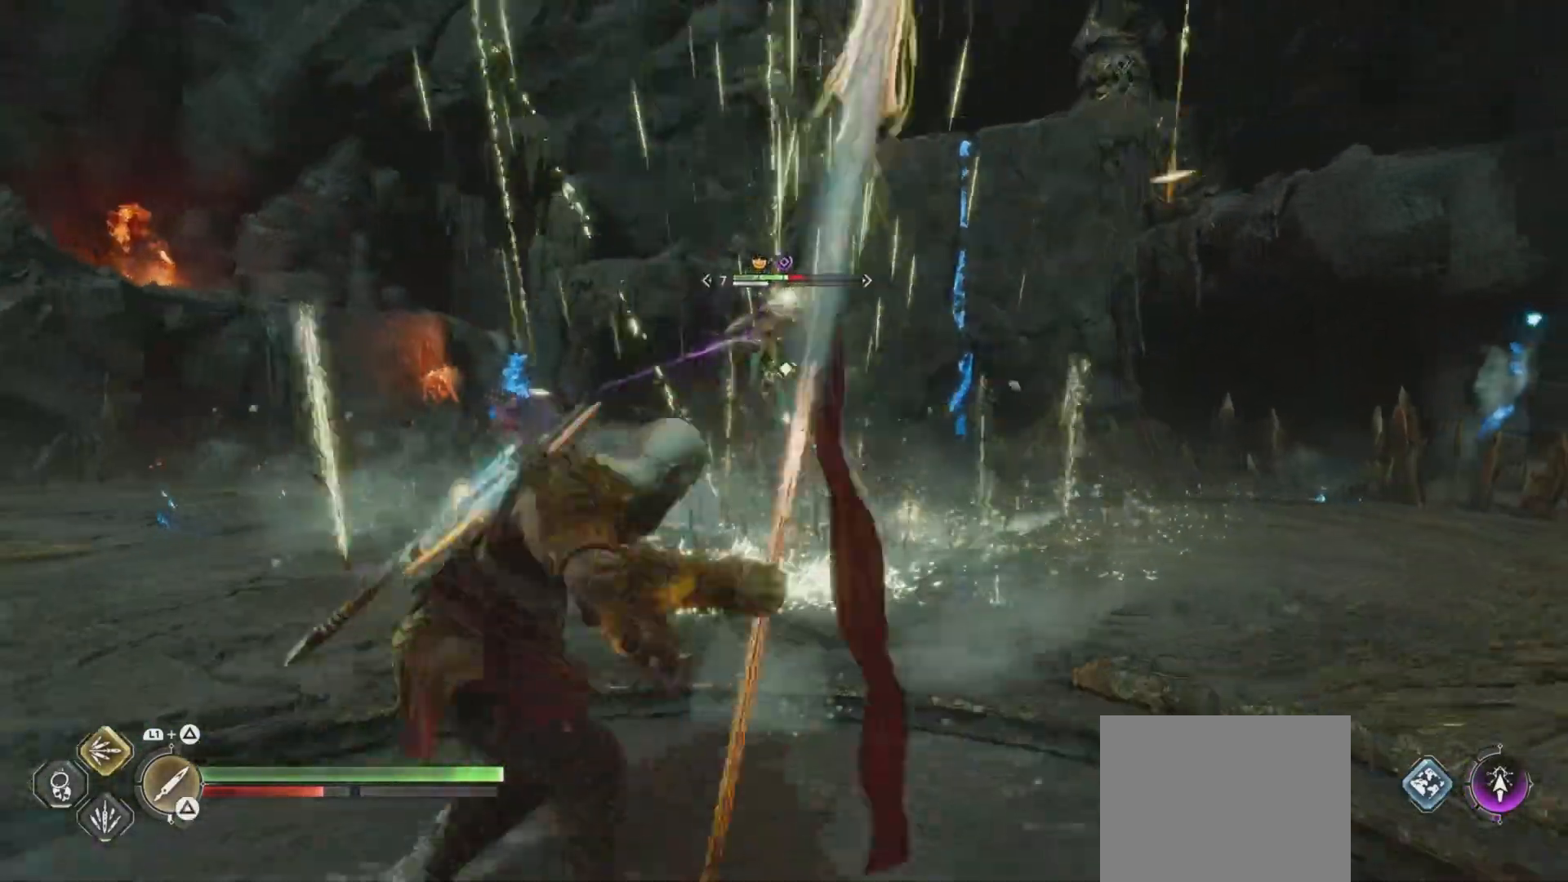
{"buttons": [], "left_stick": "down", "right_stick": "center", "events": [[33, "R1", "down"], [66, "SQUARE", "up"], [116, "R1", "up"], [166, "SQUARE", "down"], [183, "R1", "down"], [267, "SQUARE", "up"], [283, "R1", "up"]]}
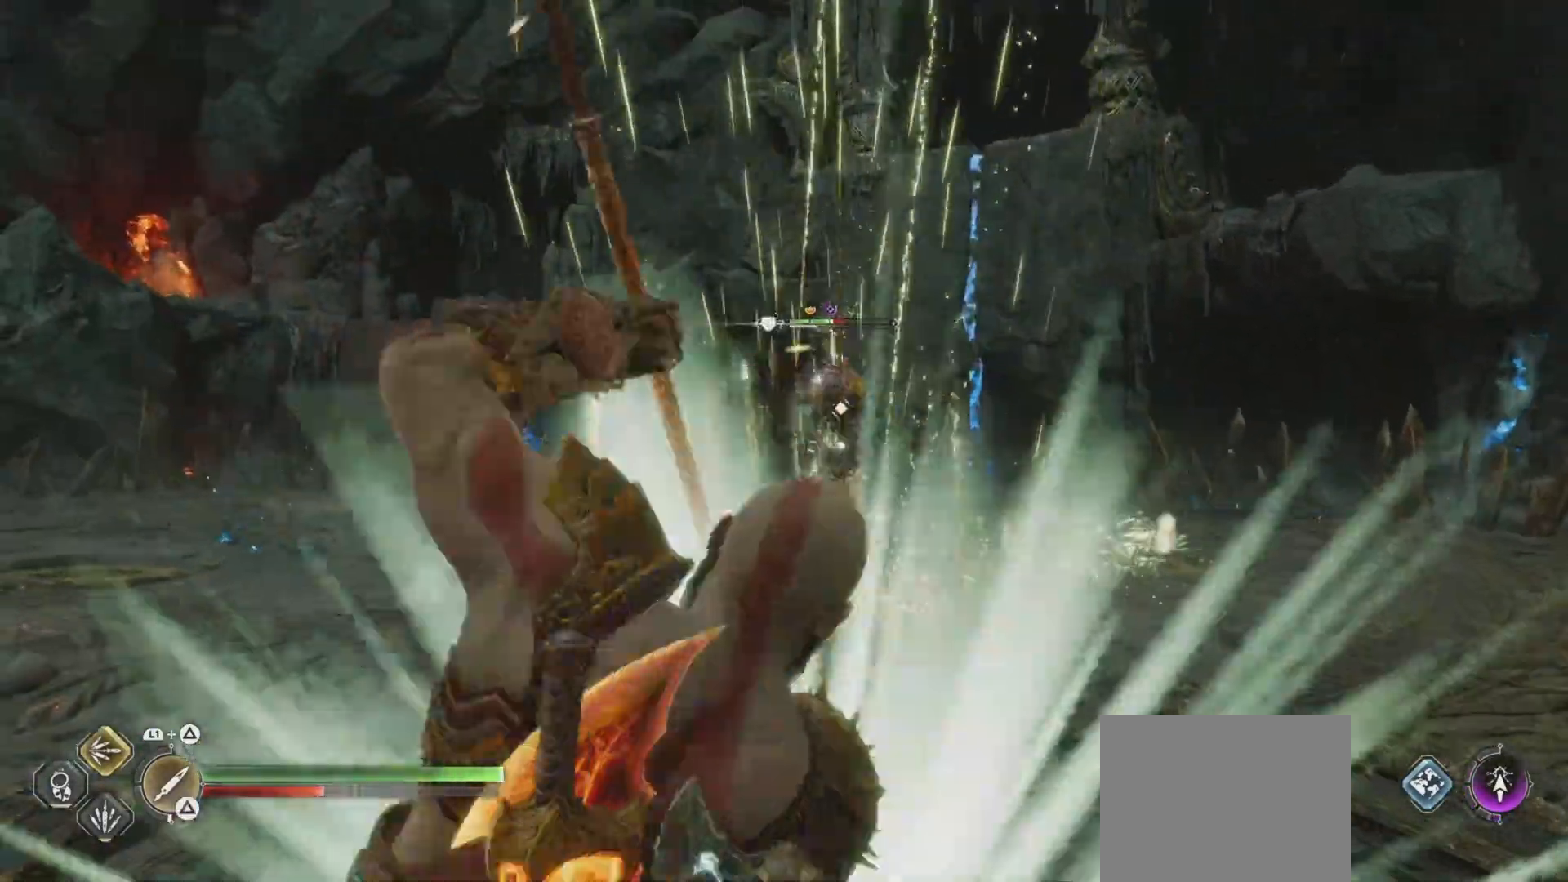
{"buttons": ["TRIANGLE"], "left_stick": "center", "right_stick": "center", "events": [[150, "left_stick", "center"], [200, "TRIANGLE", "down"]]}
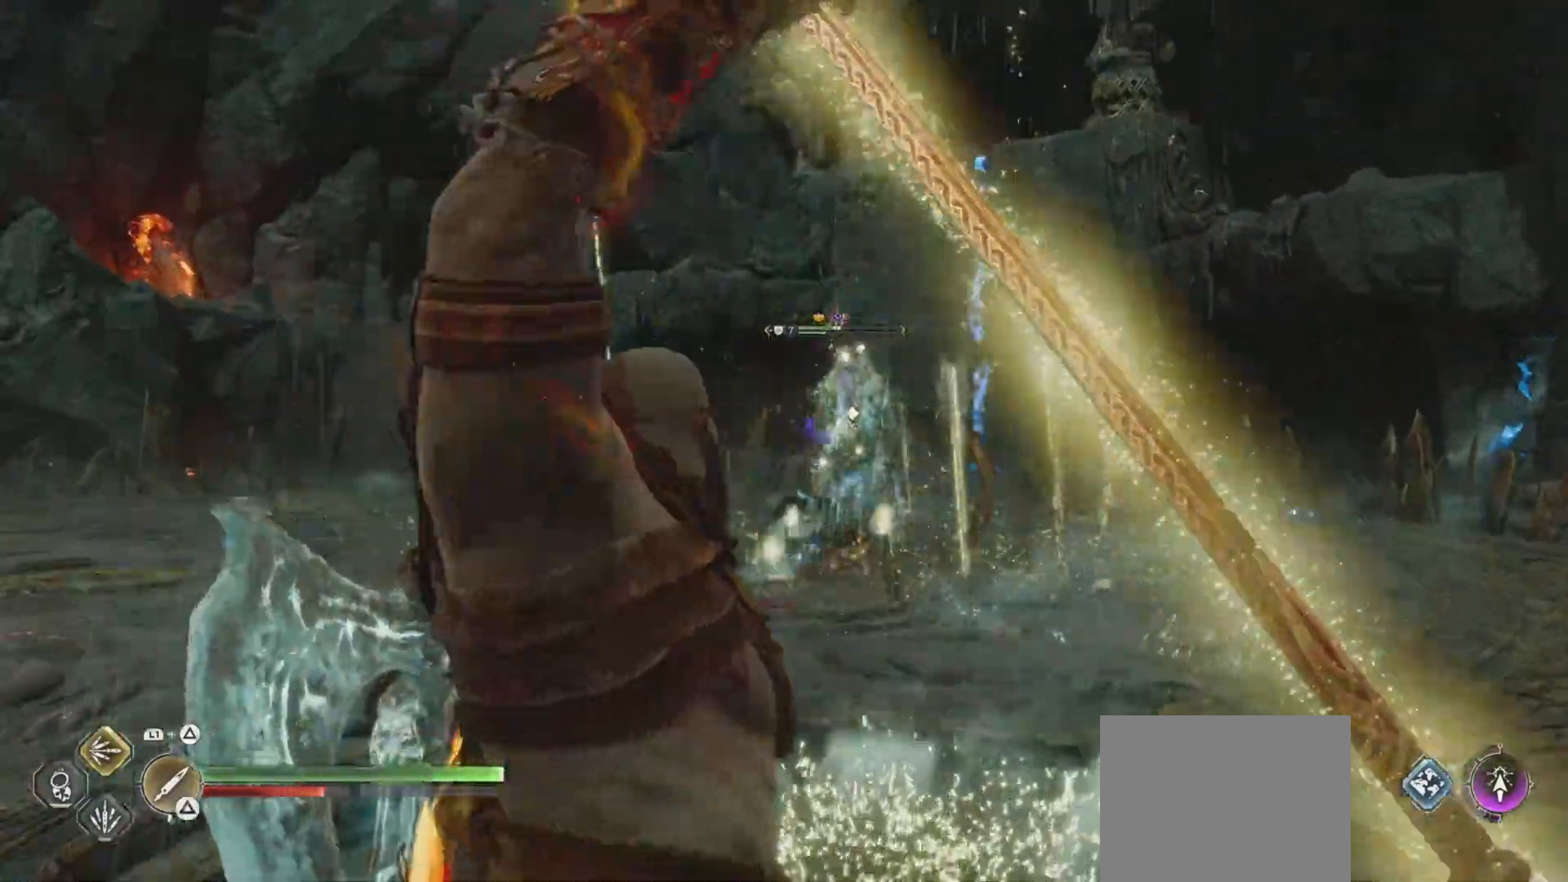
{"buttons": ["TRIANGLE"], "left_stick": "center", "right_stick": "center", "events": []}
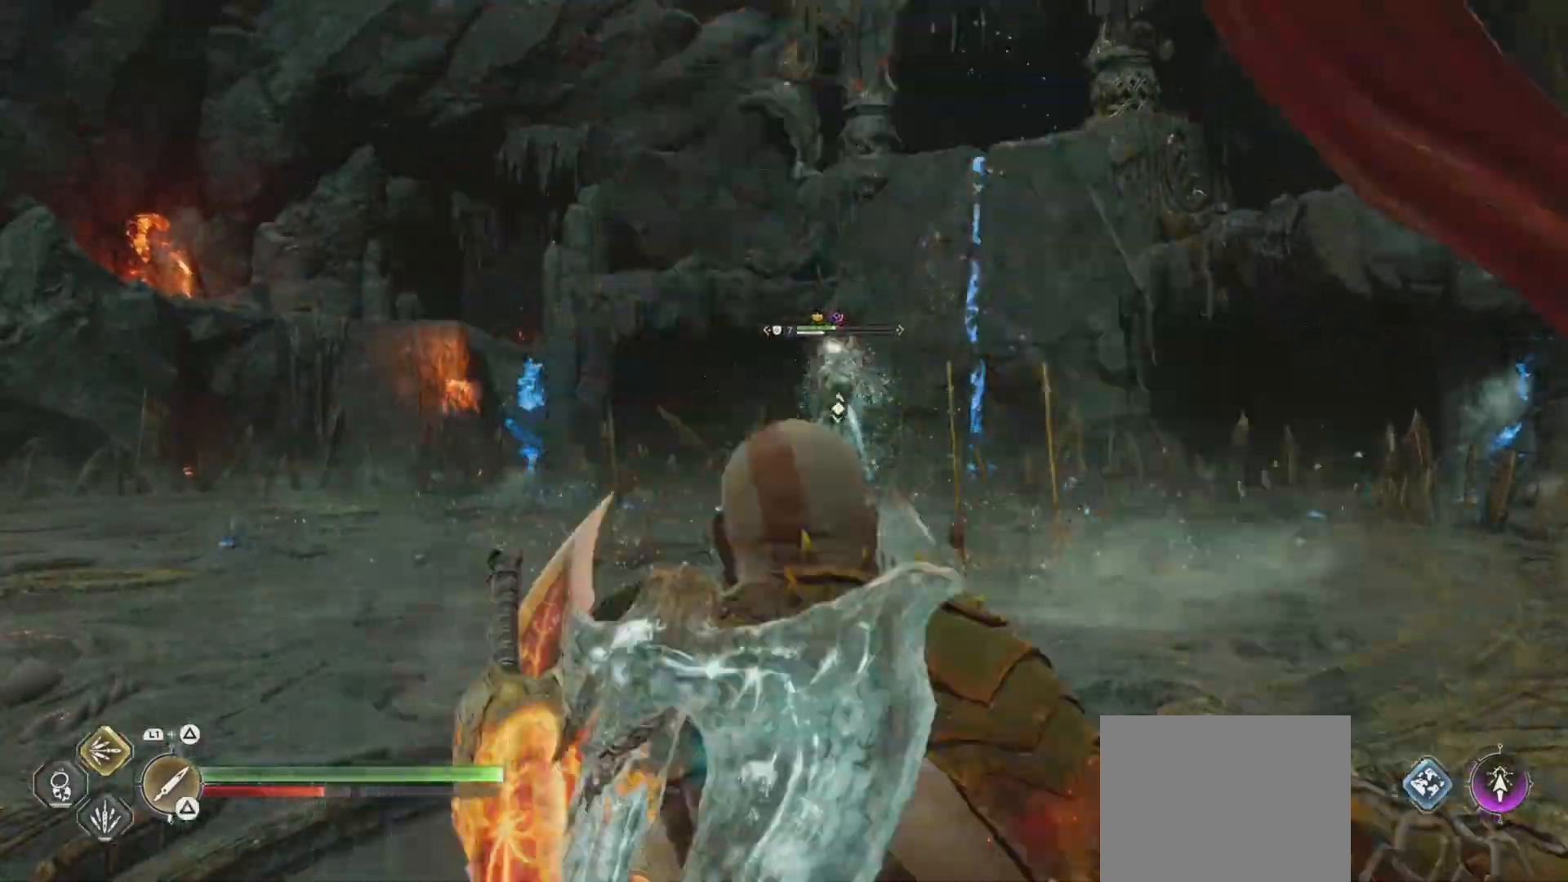
{"buttons": [], "left_stick": "center", "right_stick": "center", "events": [[317, "TRIANGLE", "up"], [384, "DPAD_RIGHT", "down"], [451, "DPAD_RIGHT", "up"]]}
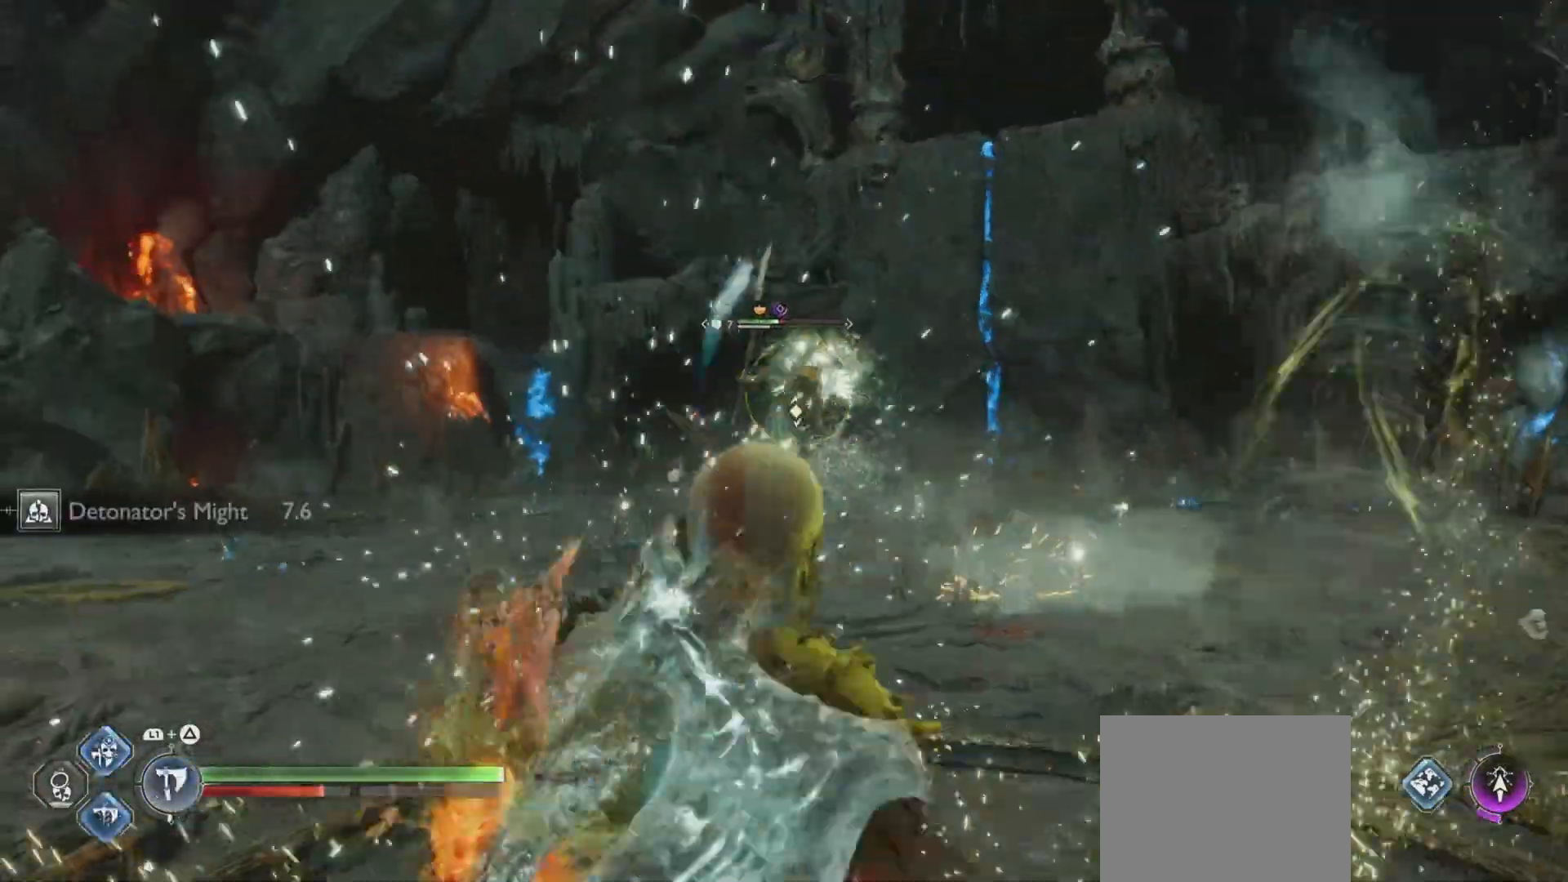
{"buttons": ["L2", "R1"], "left_stick": "center", "right_stick": "center", "events": [[16, "L2", "down"], [116, "R1", "down"], [183, "SQUARE", "down"], [183, "left_stick", "up-right"], [216, "R1", "up"], [233, "left_stick", "center"], [267, "SQUARE", "up"], [283, "R1", "down"], [333, "SQUARE", "down"], [367, "R1", "up"], [433, "R1", "down"], [433, "SQUARE", "up"]]}
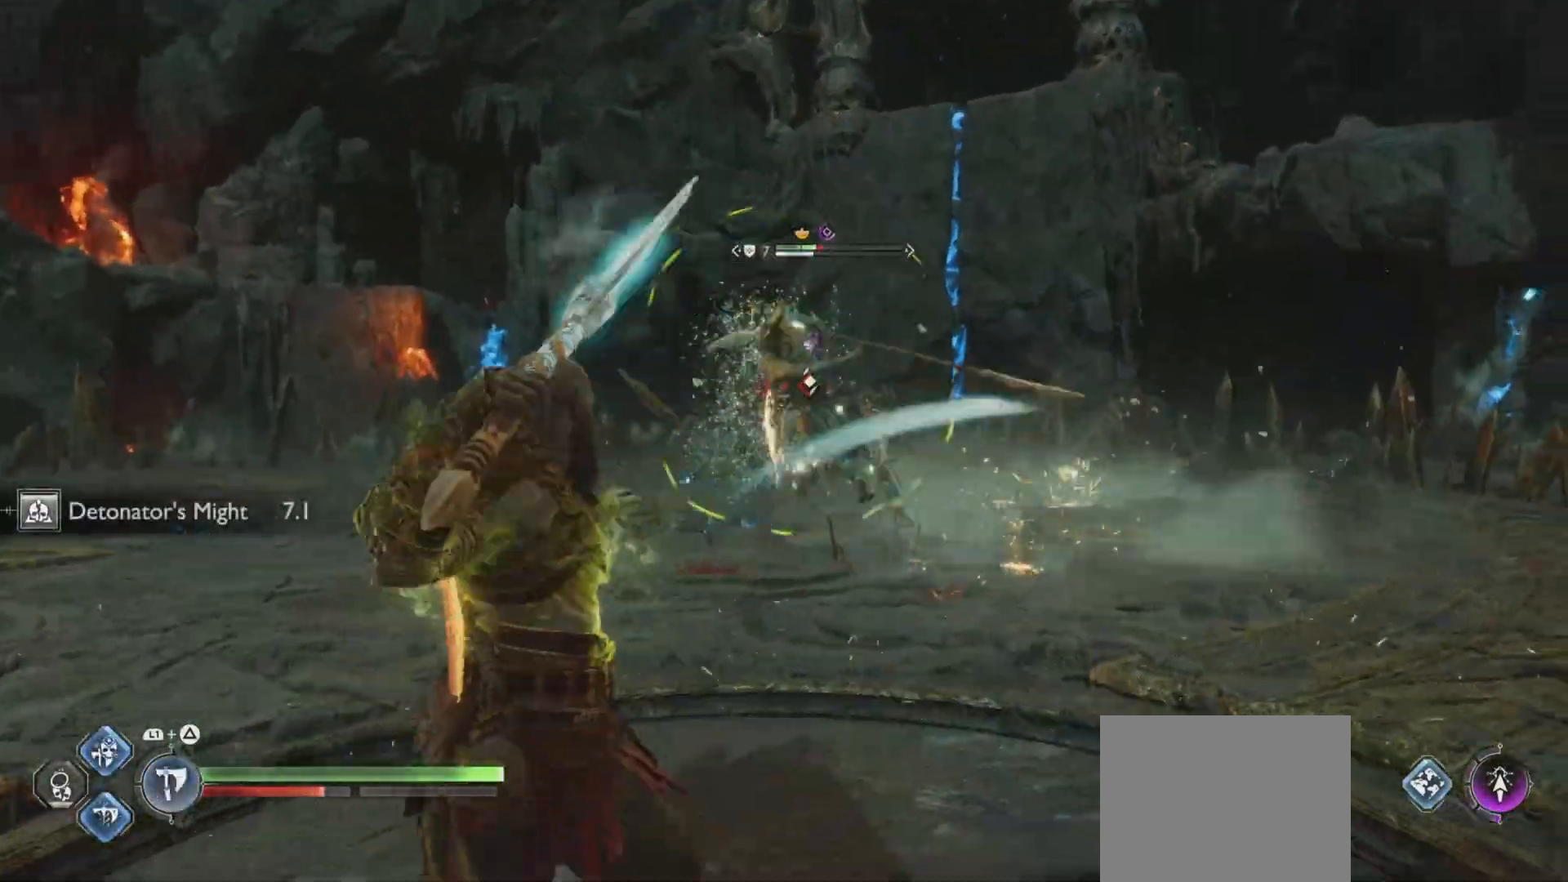
{"buttons": ["L1"], "left_stick": "down-right", "right_stick": "center", "events": [[33, "SQUARE", "down"], [50, "R1", "up"], [50, "SQUARE", "up"], [67, "L2", "up"], [100, "left_stick", "down-right"], [167, "L1", "down"], [284, "CROSS", "down"], [434, "CROSS", "up"]]}
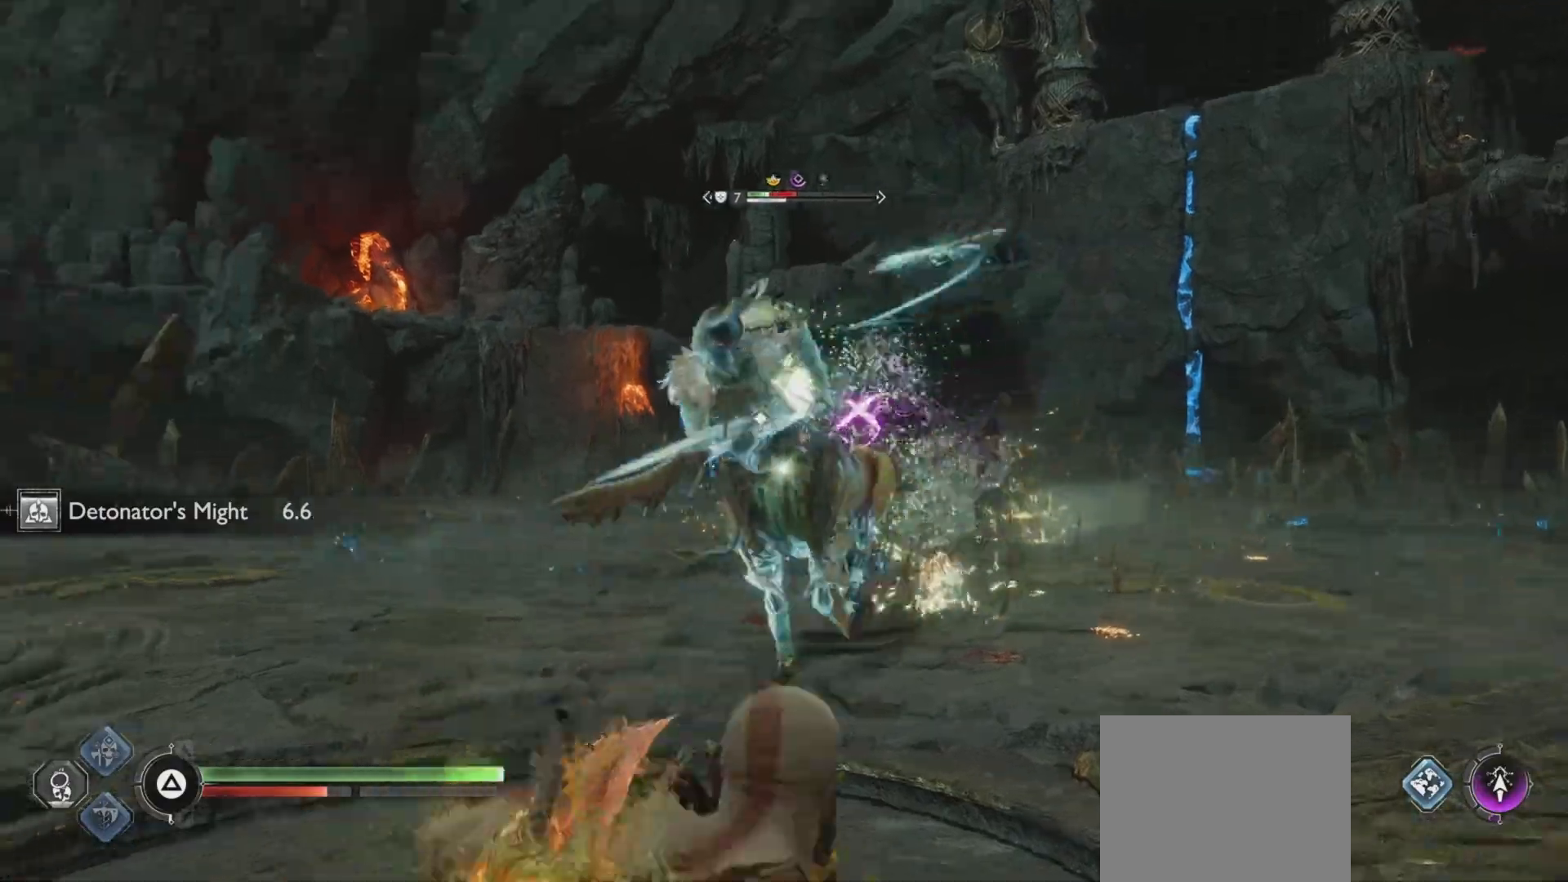
{"buttons": ["TRIANGLE"], "left_stick": "down-right", "right_stick": "center", "events": [[433, "L1", "up"], [500, "TRIANGLE", "down"]]}